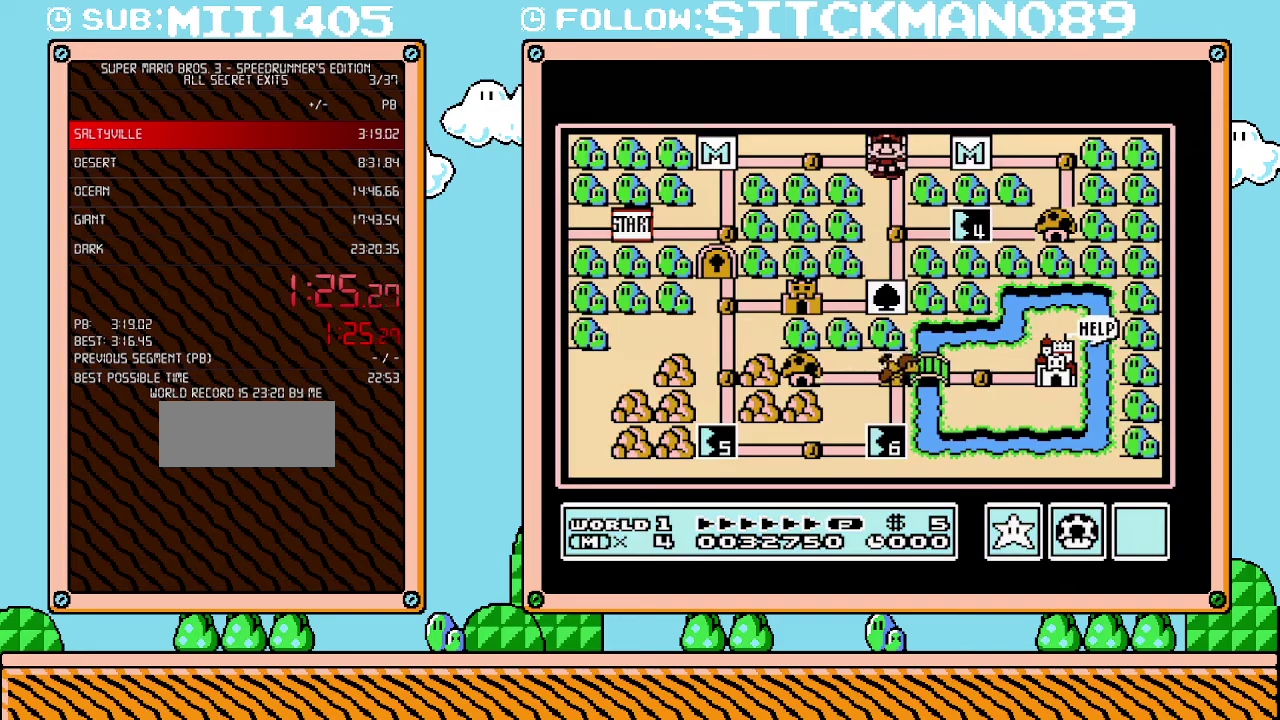
Gameplay with a controller (Nintendo layout); each line is a JSON object with the inputs held at the frame after it. "events" lists button and stick changes between this image and that frame as [ms after this image, input, new state], when the widget could be followed in between. Not read: L3 R3.
{"buttons": ["DPAD_DOWN"], "events": [[67, "DPAD_DOWN", "down"], [250, "DPAD_DOWN", "up"], [383, "DPAD_DOWN", "down"]]}
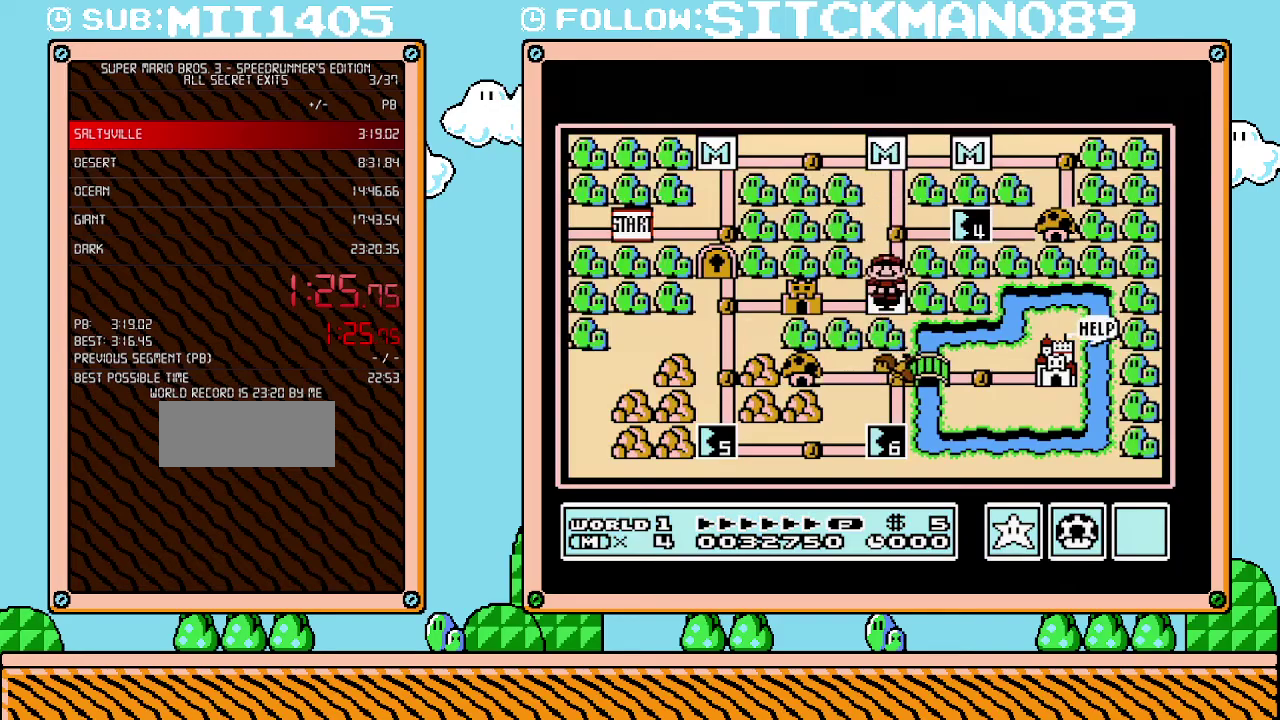
{"buttons": [], "events": [[33, "DPAD_DOWN", "up"], [167, "DPAD_LEFT", "down"], [317, "DPAD_LEFT", "up"]]}
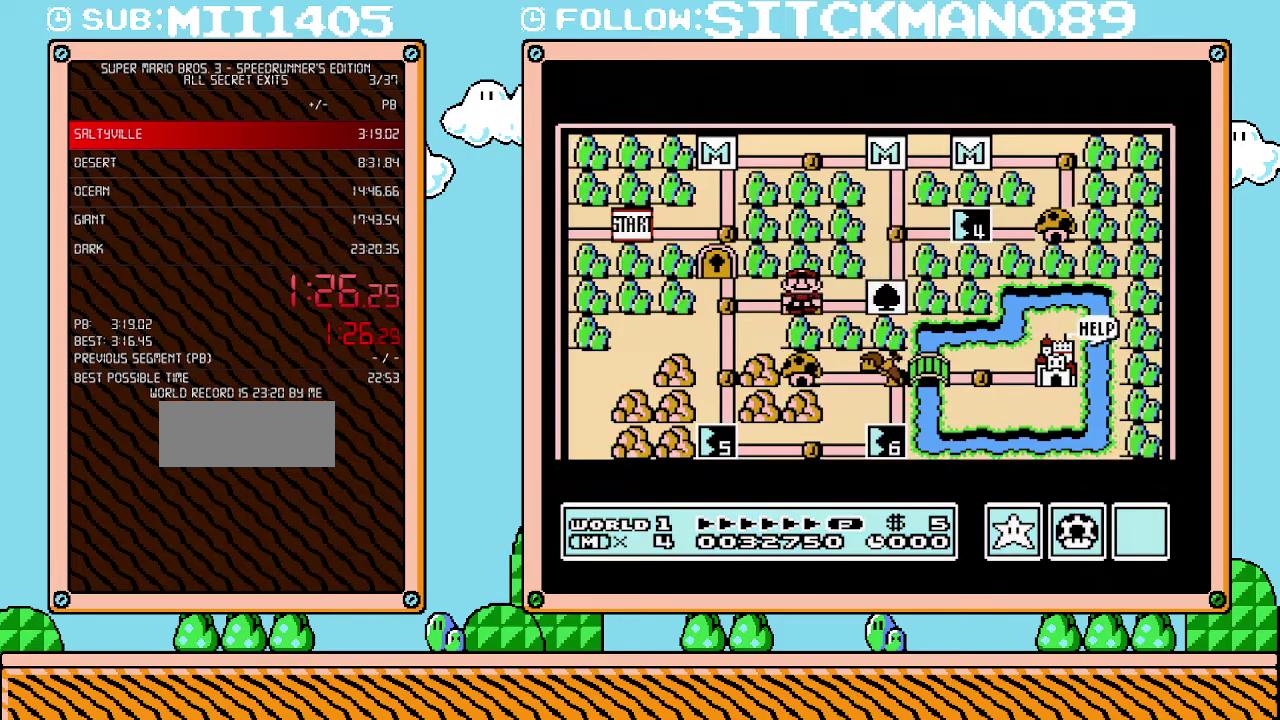
{"buttons": [], "events": []}
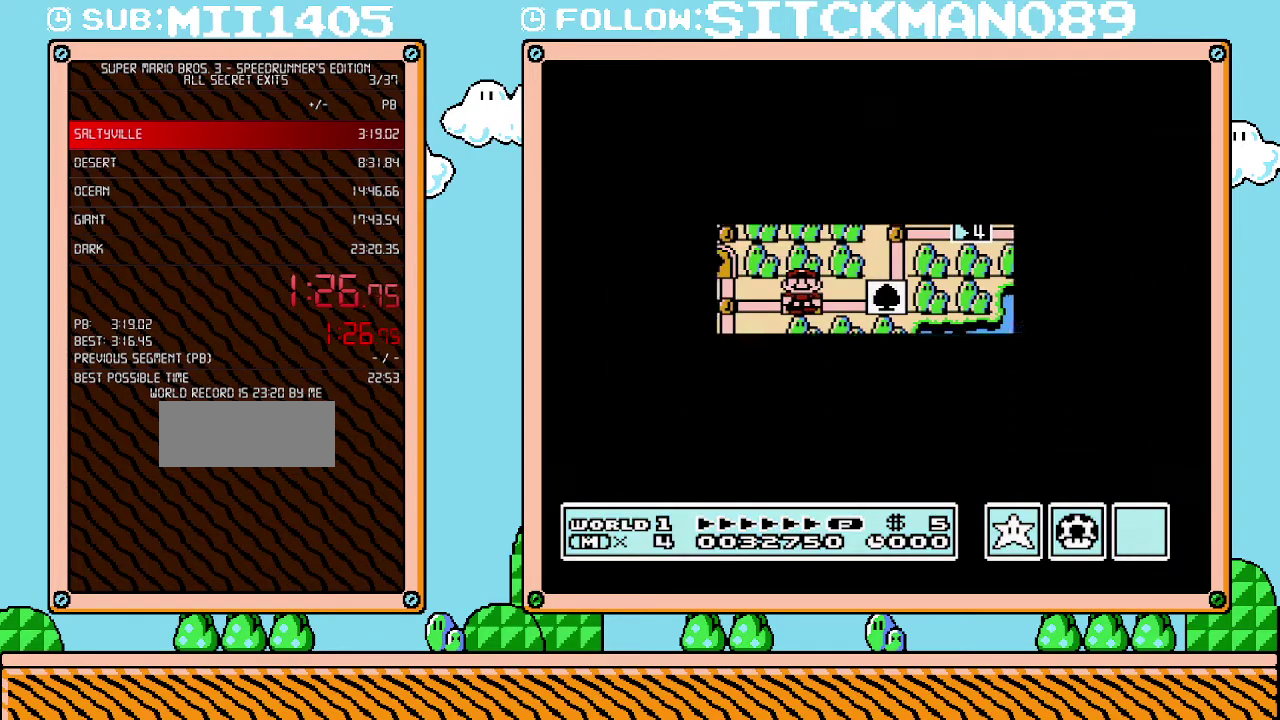
{"buttons": [], "events": []}
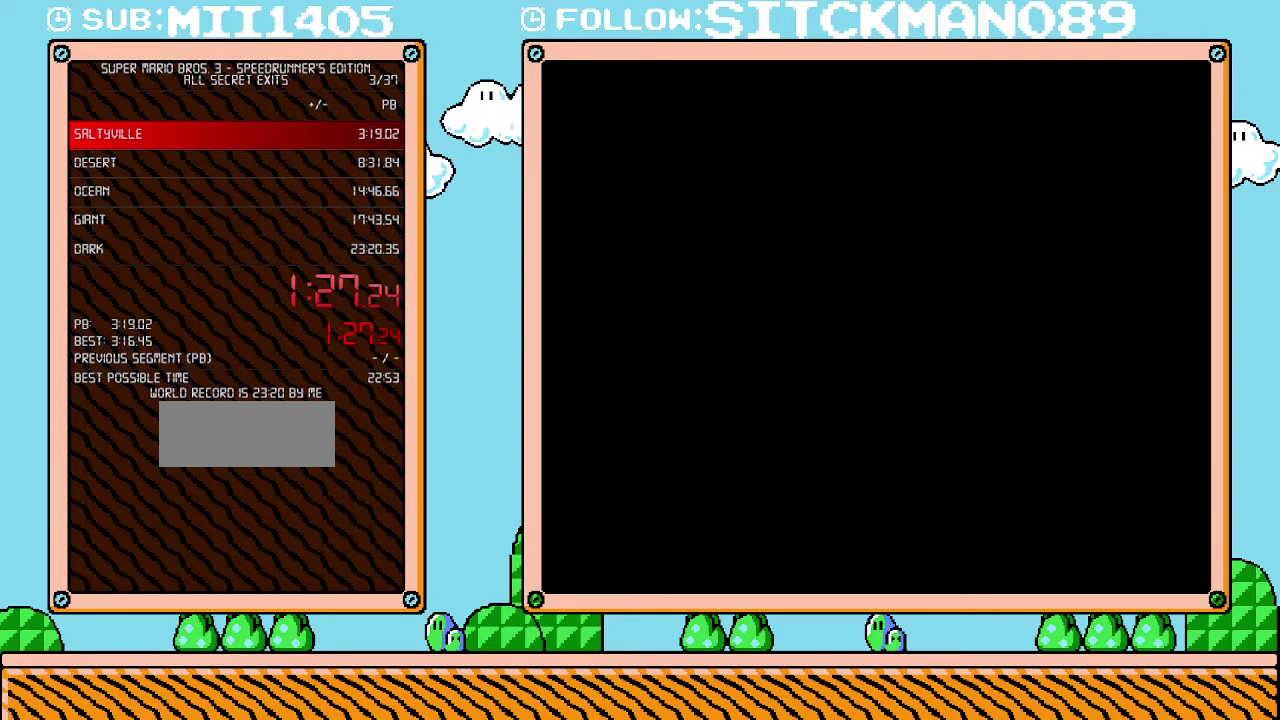
{"buttons": ["B", "DPAD_RIGHT"], "events": [[100, "A", "down"], [167, "A", "up"], [167, "B", "down"], [167, "DPAD_RIGHT", "down"]]}
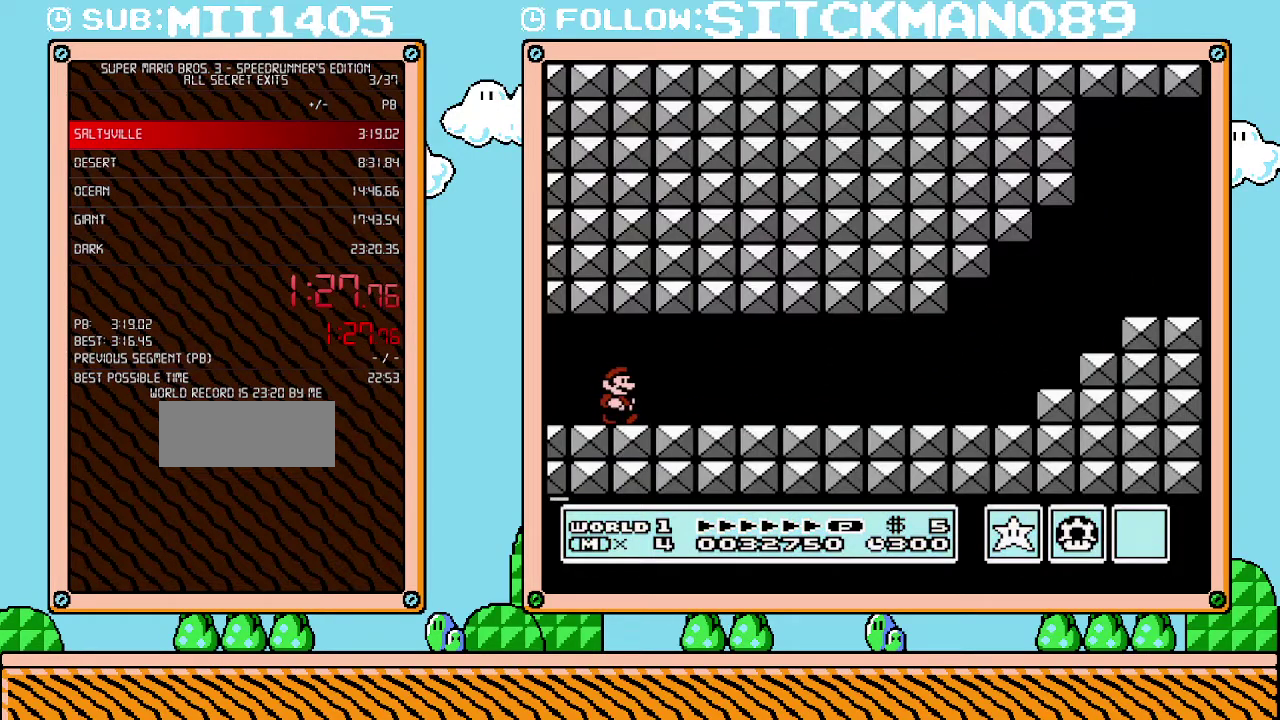
{"buttons": ["B", "DPAD_RIGHT"], "events": []}
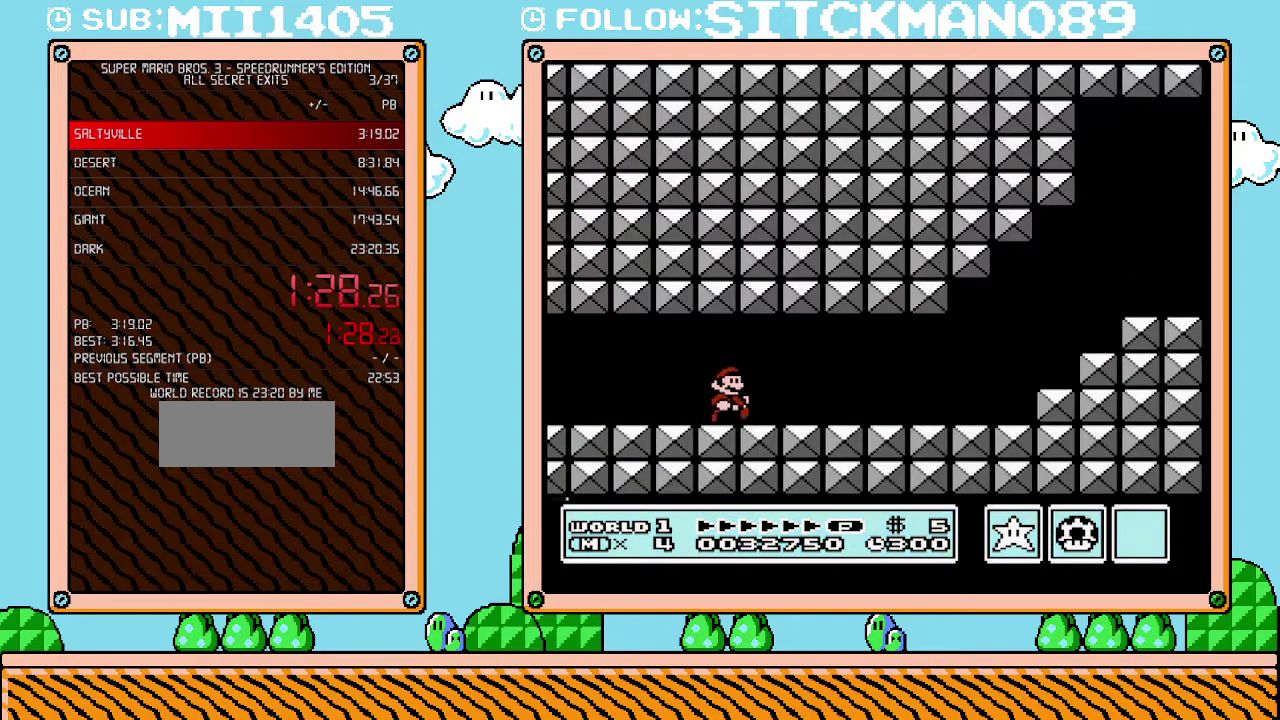
{"buttons": ["B", "DPAD_RIGHT"], "events": []}
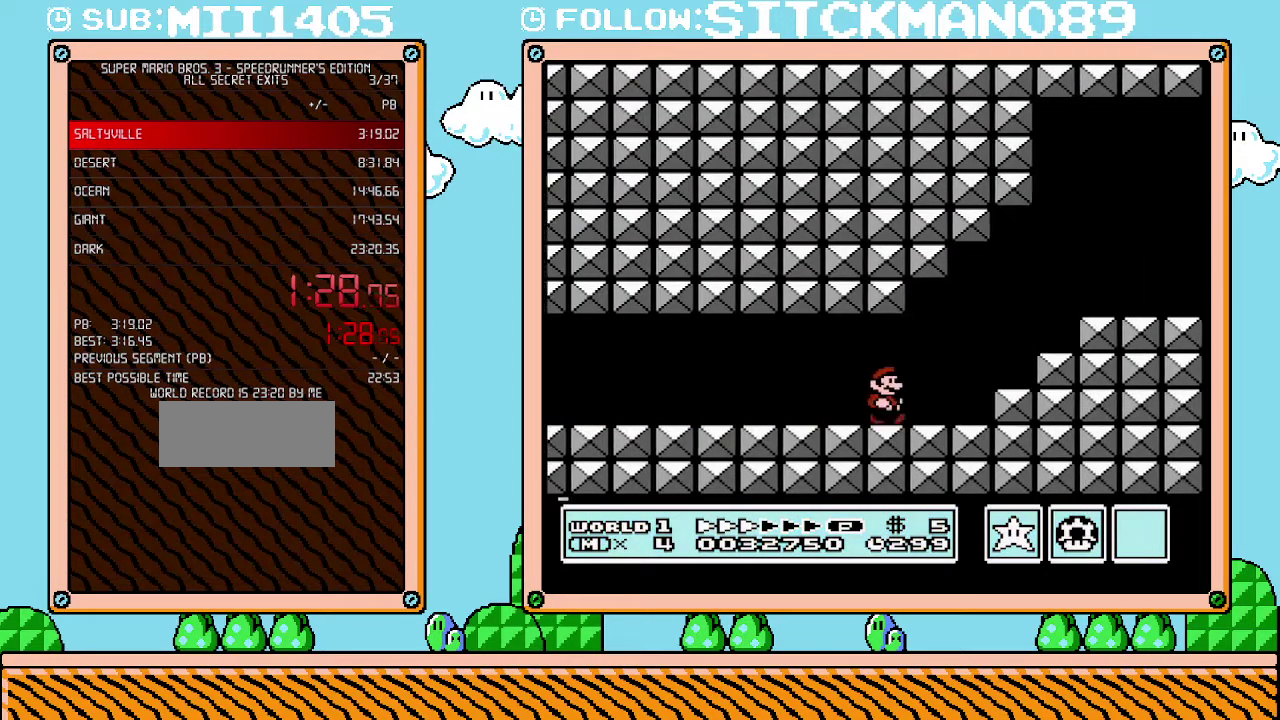
{"buttons": ["B", "DPAD_RIGHT"], "events": [[217, "A", "down"], [383, "A", "up"]]}
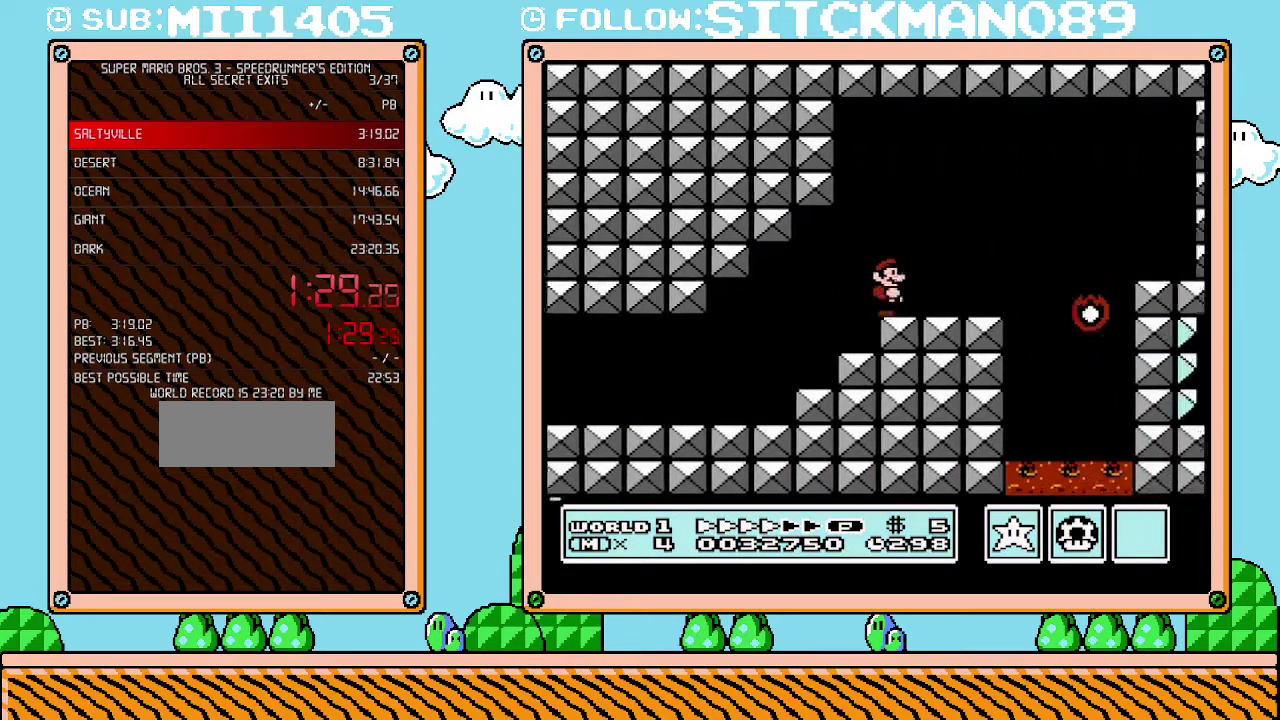
{"buttons": ["B", "DPAD_RIGHT"], "events": [[283, "A", "down"], [350, "A", "up"]]}
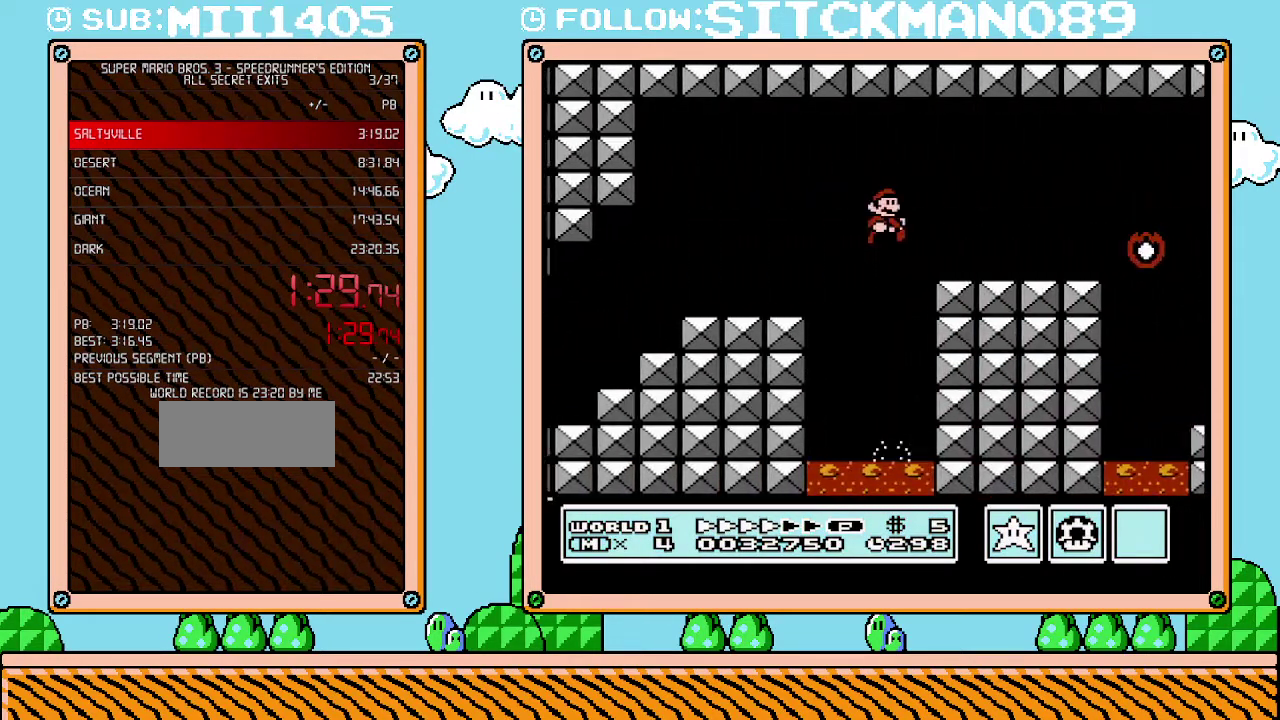
{"buttons": ["B", "DPAD_RIGHT"], "events": []}
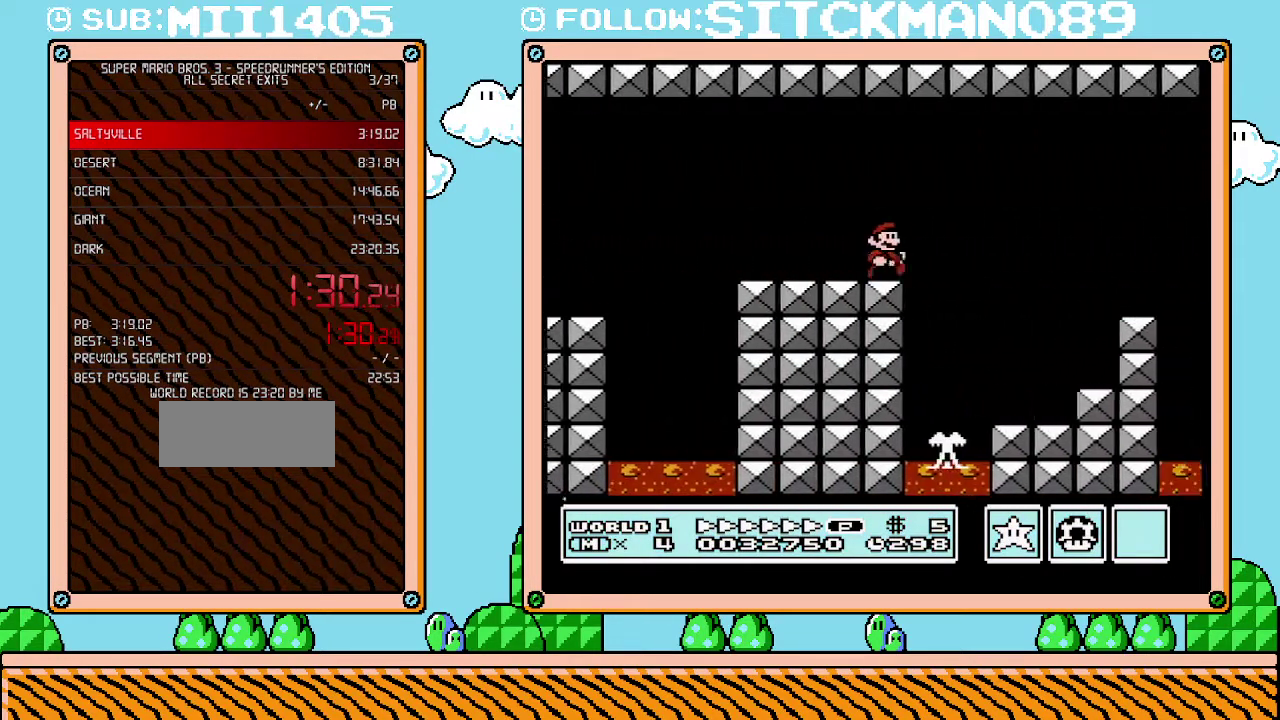
{"buttons": ["B", "DPAD_RIGHT"], "events": [[100, "A", "down"], [283, "A", "up"]]}
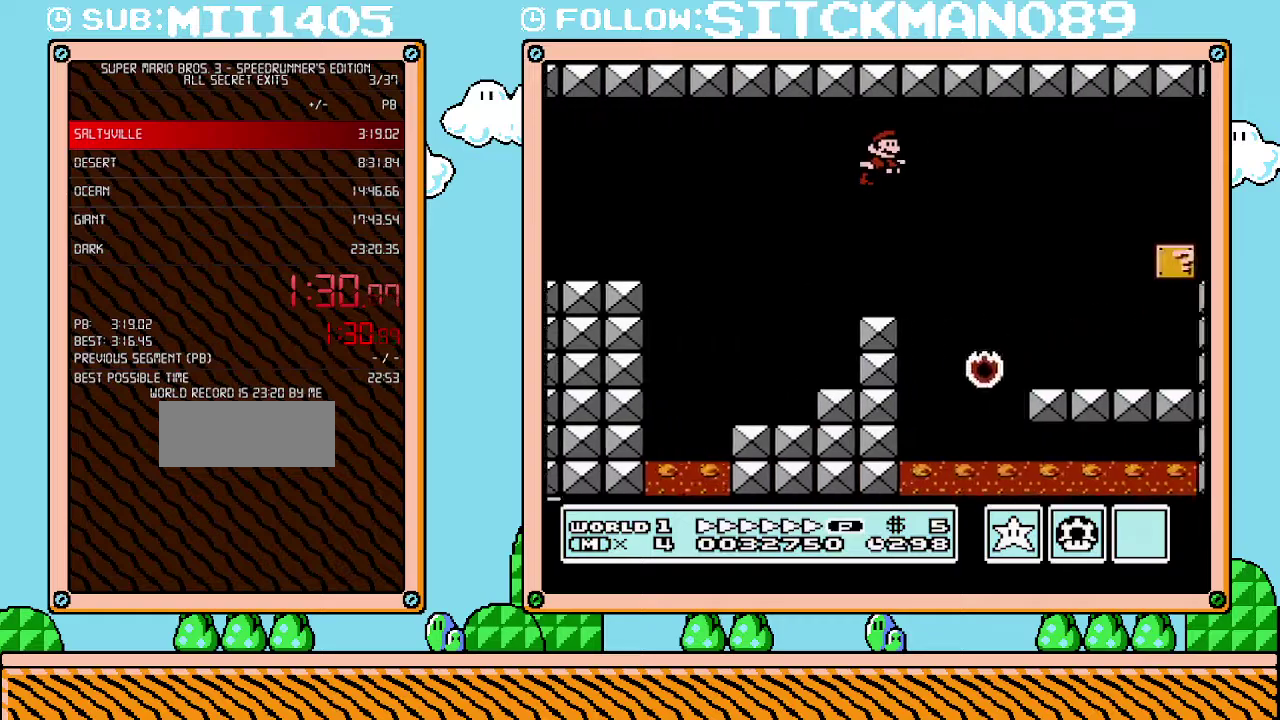
{"buttons": ["B", "DPAD_DOWN", "DPAD_RIGHT"], "events": [[483, "DPAD_DOWN", "down"]]}
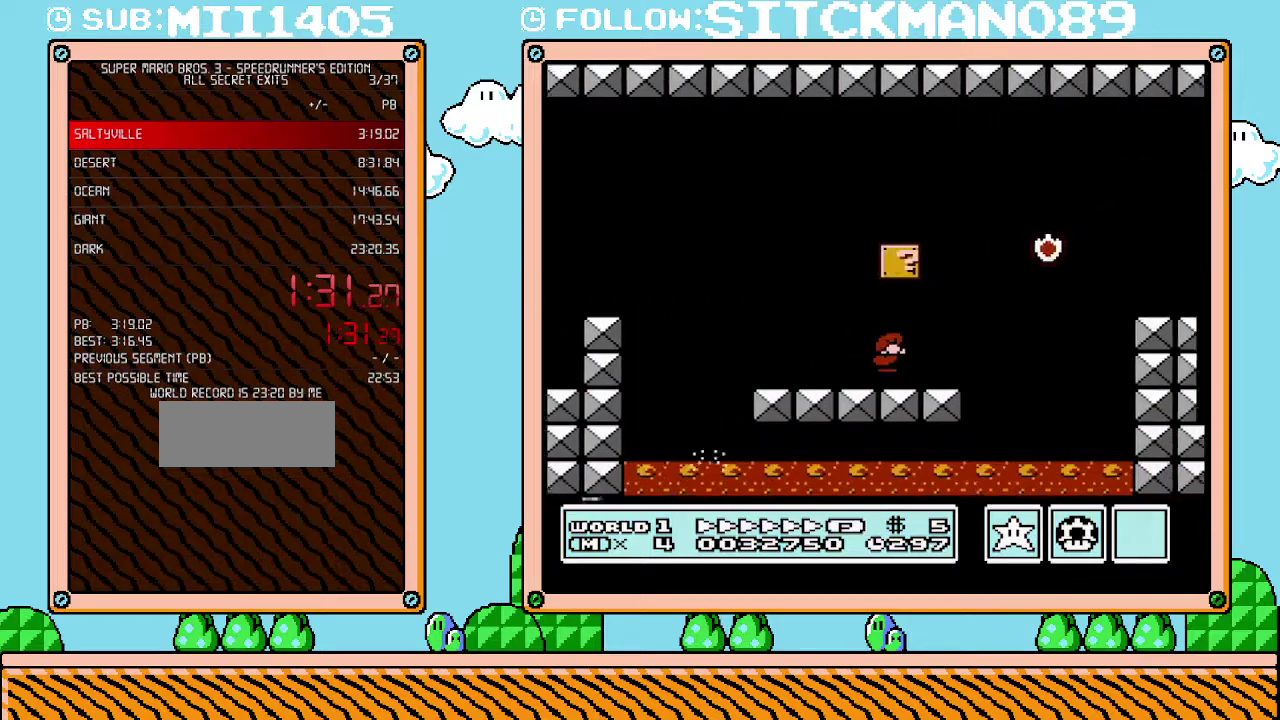
{"buttons": ["B", "DPAD_RIGHT"], "events": [[33, "A", "down"], [33, "DPAD_RIGHT", "up"], [100, "DPAD_RIGHT", "down"], [167, "DPAD_DOWN", "up"], [350, "A", "up"]]}
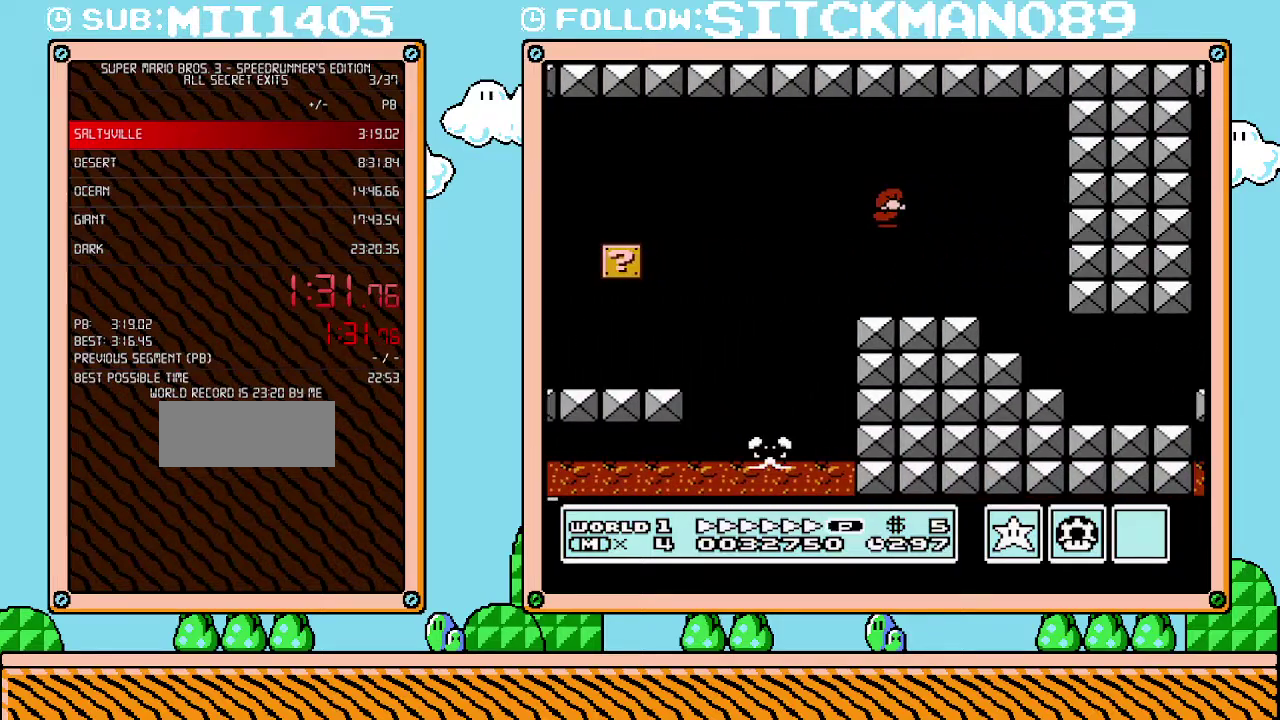
{"buttons": ["B", "DPAD_RIGHT"], "events": [[250, "DPAD_UP", "down"], [300, "DPAD_UP", "up"]]}
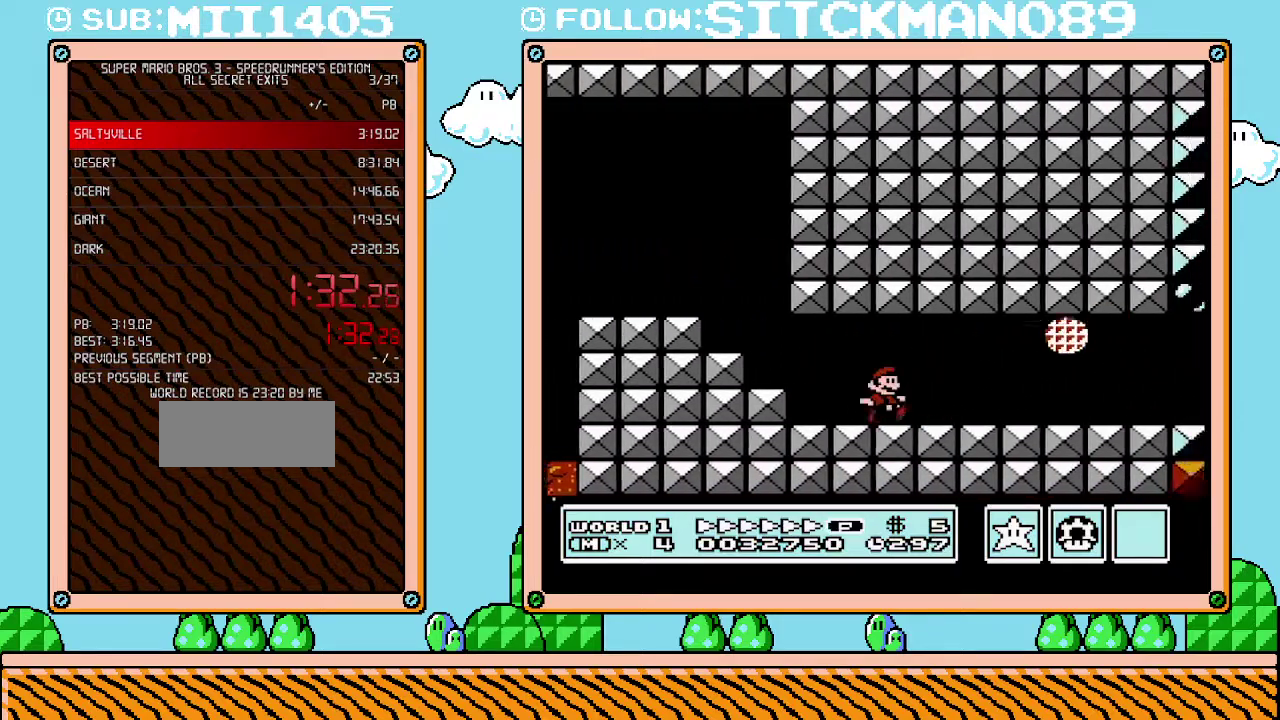
{"buttons": ["B"], "events": [[350, "DPAD_DOWN", "down"], [383, "DPAD_RIGHT", "up"], [450, "DPAD_RIGHT", "down"], [483, "DPAD_DOWN", "up"], [500, "DPAD_RIGHT", "up"]]}
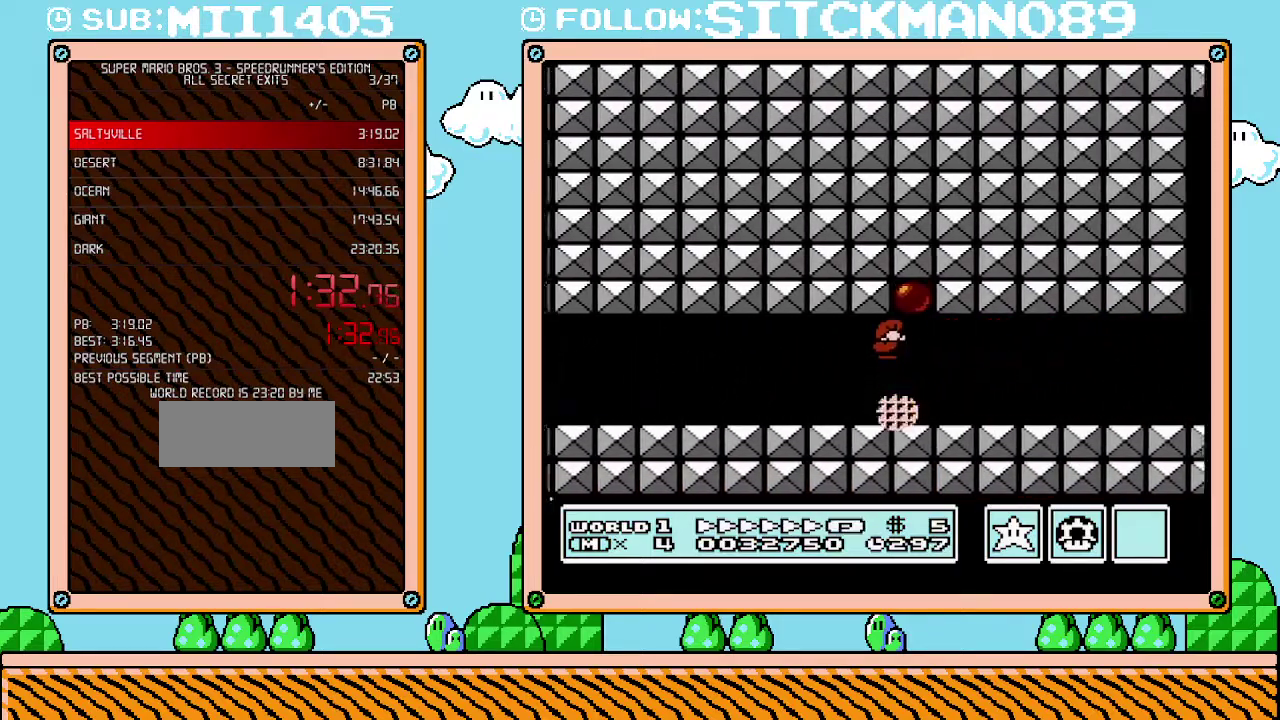
{"buttons": ["B", "DPAD_RIGHT"], "events": [[33, "B", "up"], [133, "DPAD_RIGHT", "down"], [283, "B", "down"]]}
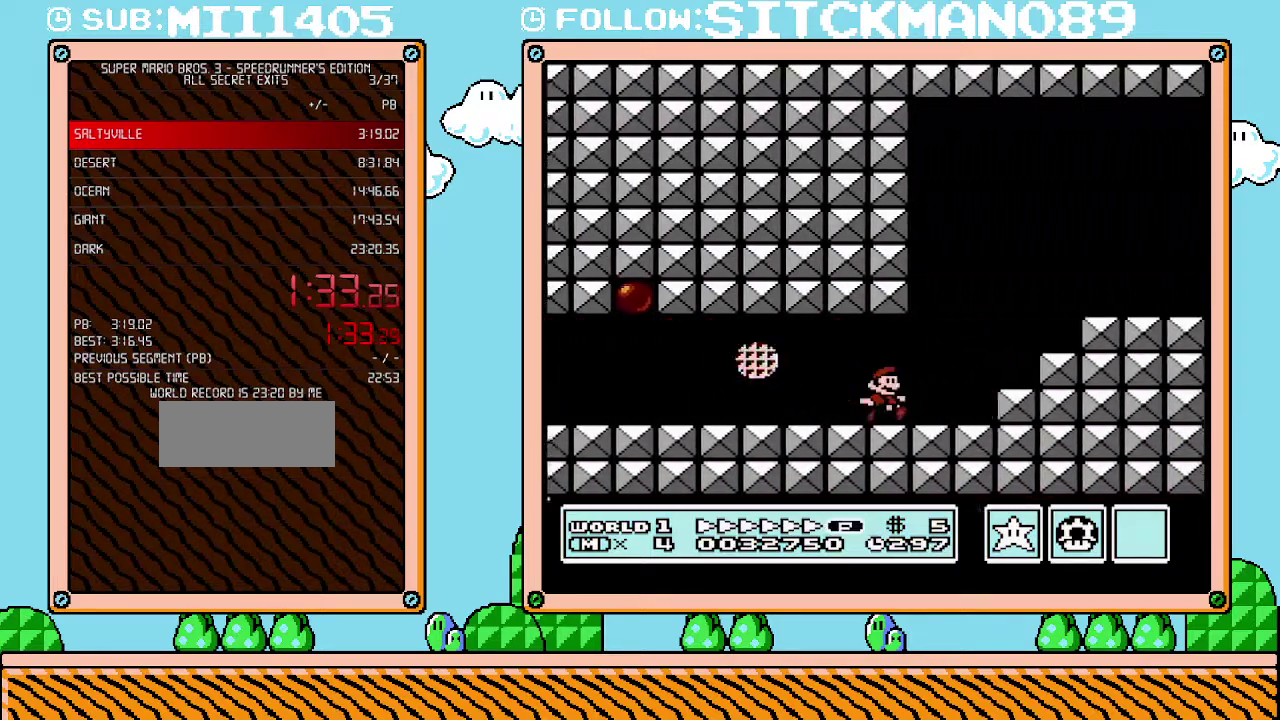
{"buttons": ["B", "DPAD_RIGHT"], "events": [[100, "A", "down"], [283, "A", "up"]]}
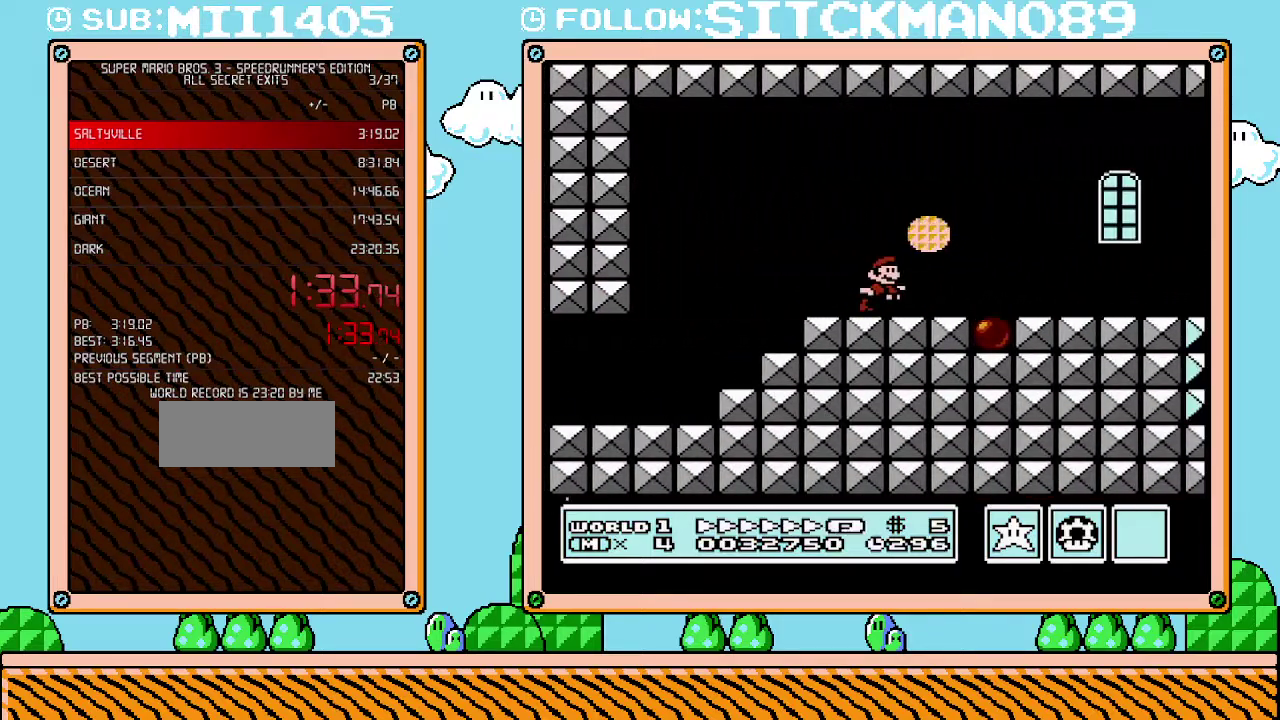
{"buttons": ["B", "DPAD_RIGHT"], "events": []}
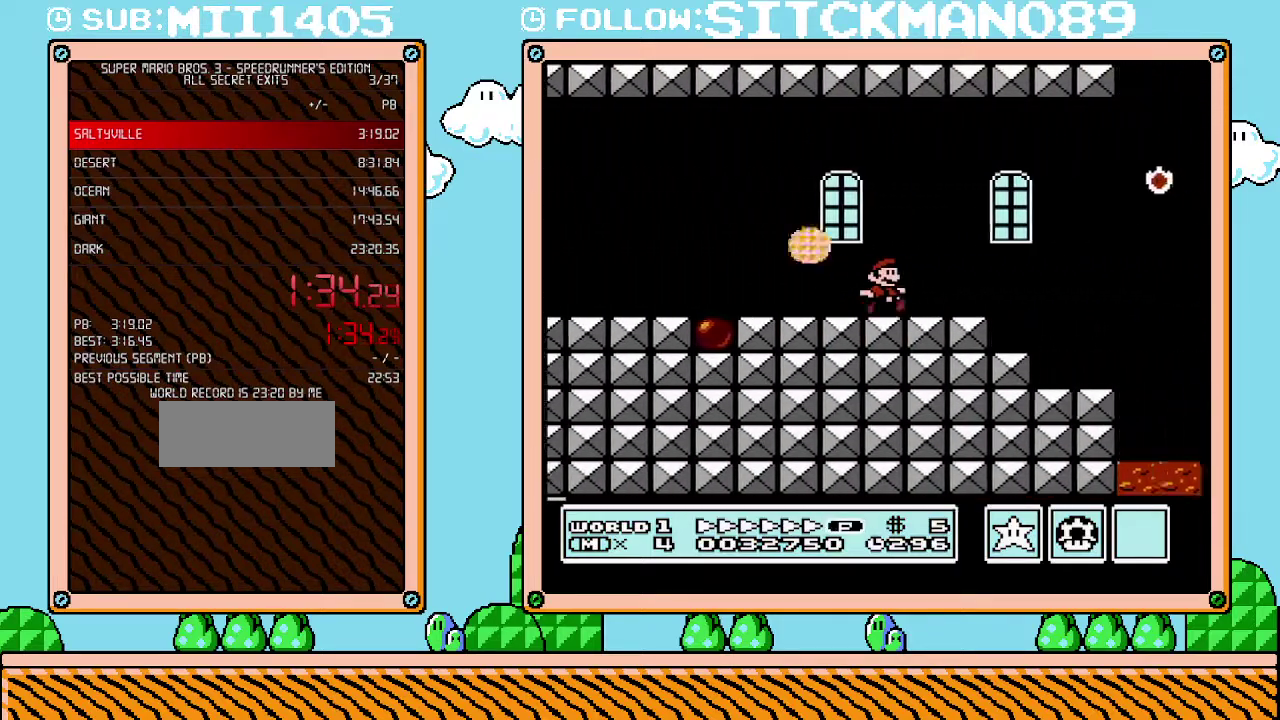
{"buttons": ["B", "DPAD_RIGHT"], "events": [[167, "A", "down"], [250, "A", "up"]]}
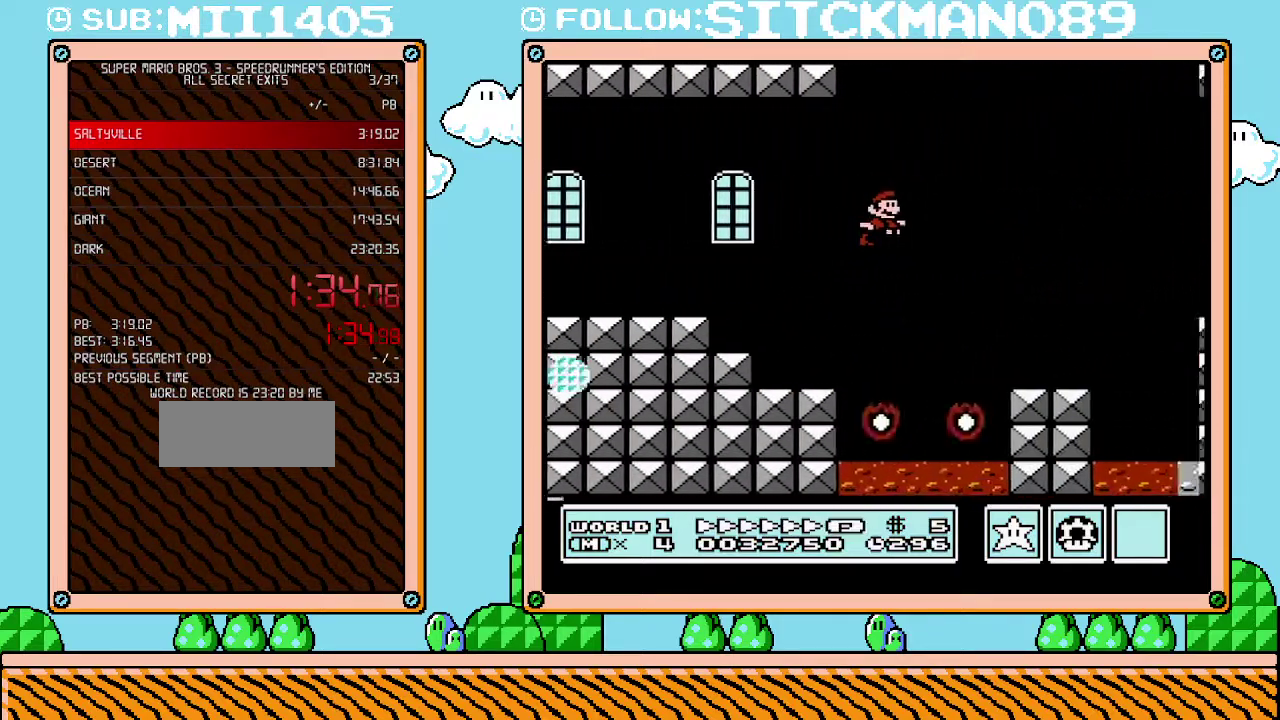
{"buttons": ["A", "B", "DPAD_LEFT"], "events": [[317, "DPAD_DOWN", "down"], [350, "DPAD_RIGHT", "up"], [417, "A", "down"], [467, "DPAD_LEFT", "down"], [500, "DPAD_DOWN", "up"]]}
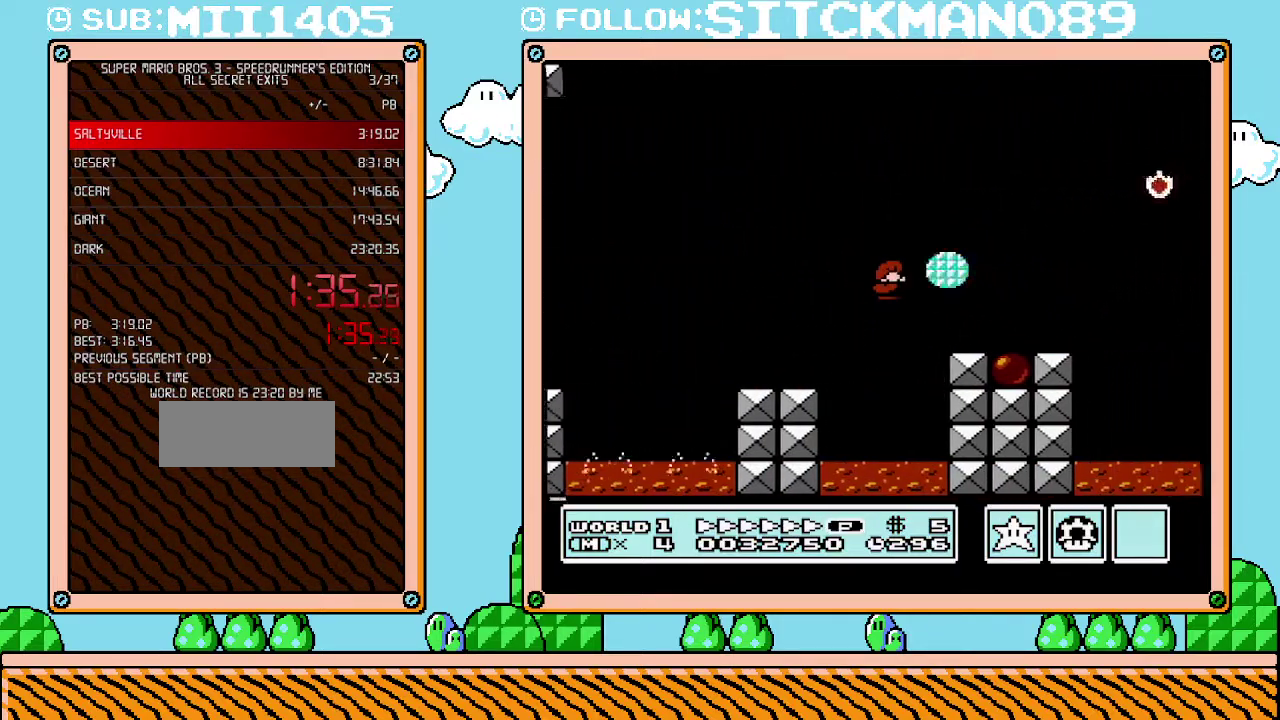
{"buttons": ["B", "DPAD_RIGHT"], "events": [[100, "DPAD_LEFT", "up"], [100, "DPAD_RIGHT", "down"], [250, "A", "up"]]}
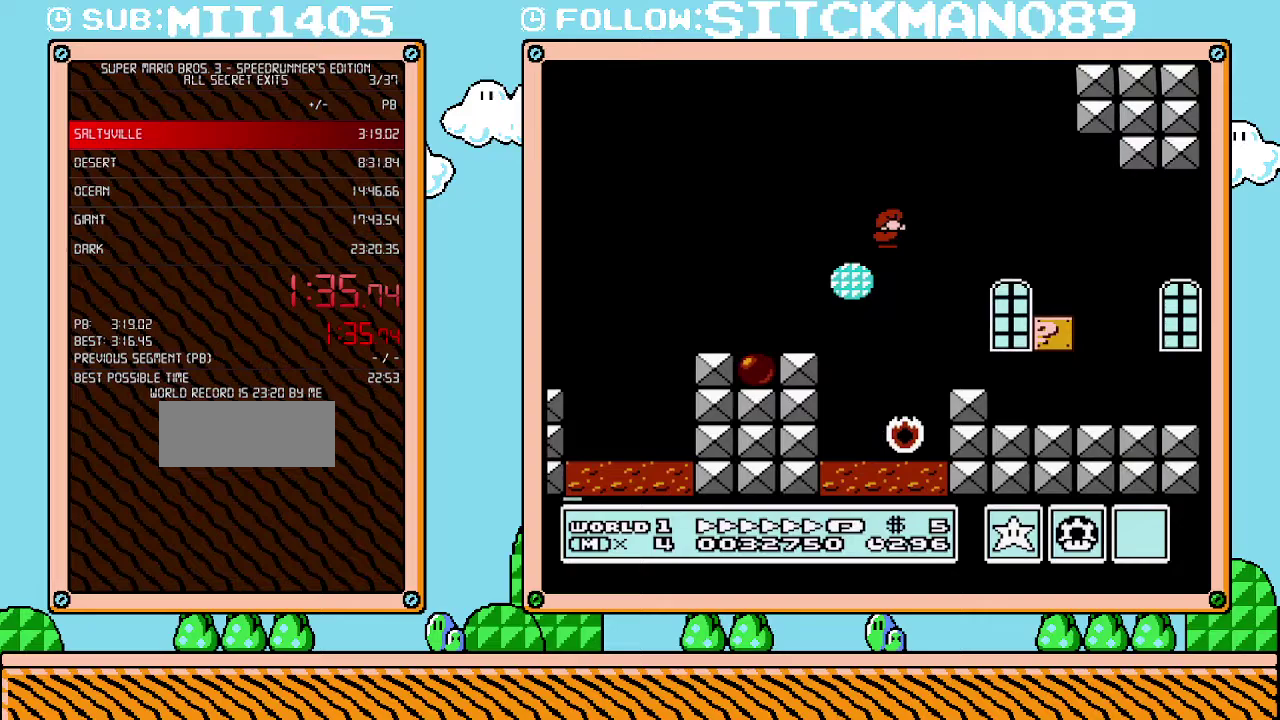
{"buttons": ["A", "DPAD_LEFT"], "events": [[100, "B", "up"], [133, "DPAD_RIGHT", "up"], [167, "DPAD_LEFT", "down"], [350, "DPAD_LEFT", "up"], [450, "A", "down"], [500, "DPAD_LEFT", "down"]]}
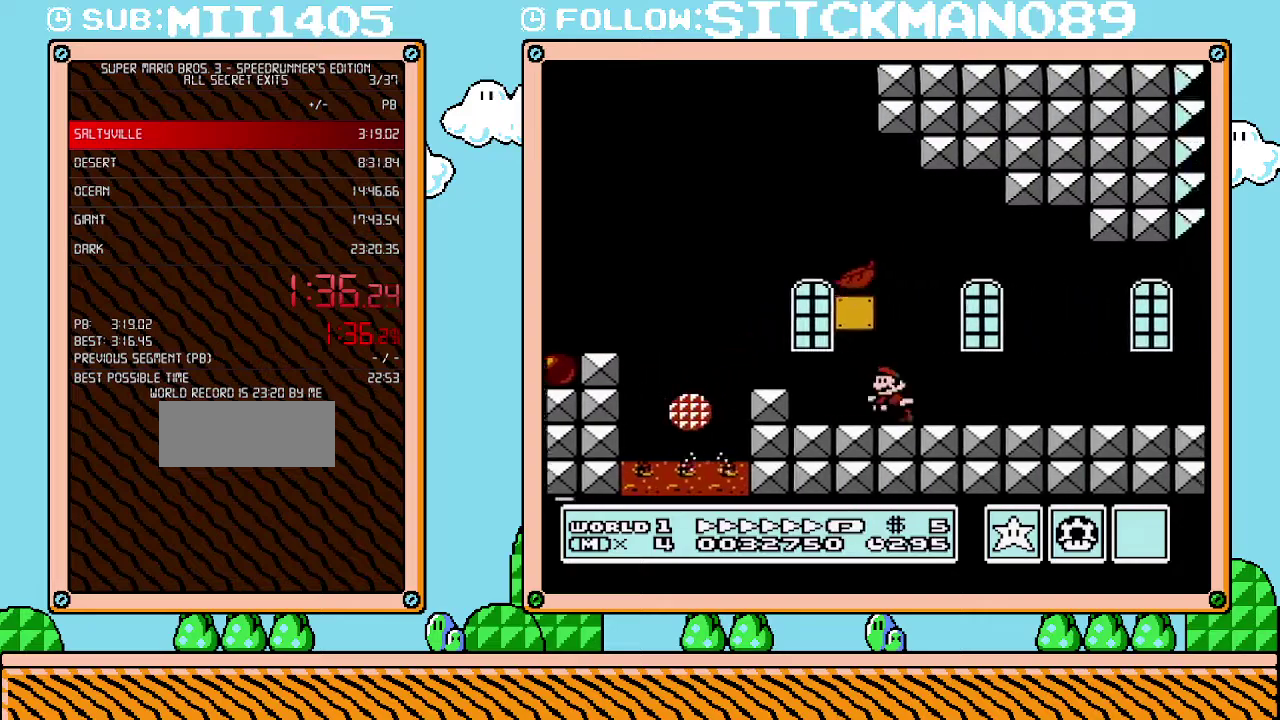
{"buttons": ["A", "DPAD_LEFT"], "events": []}
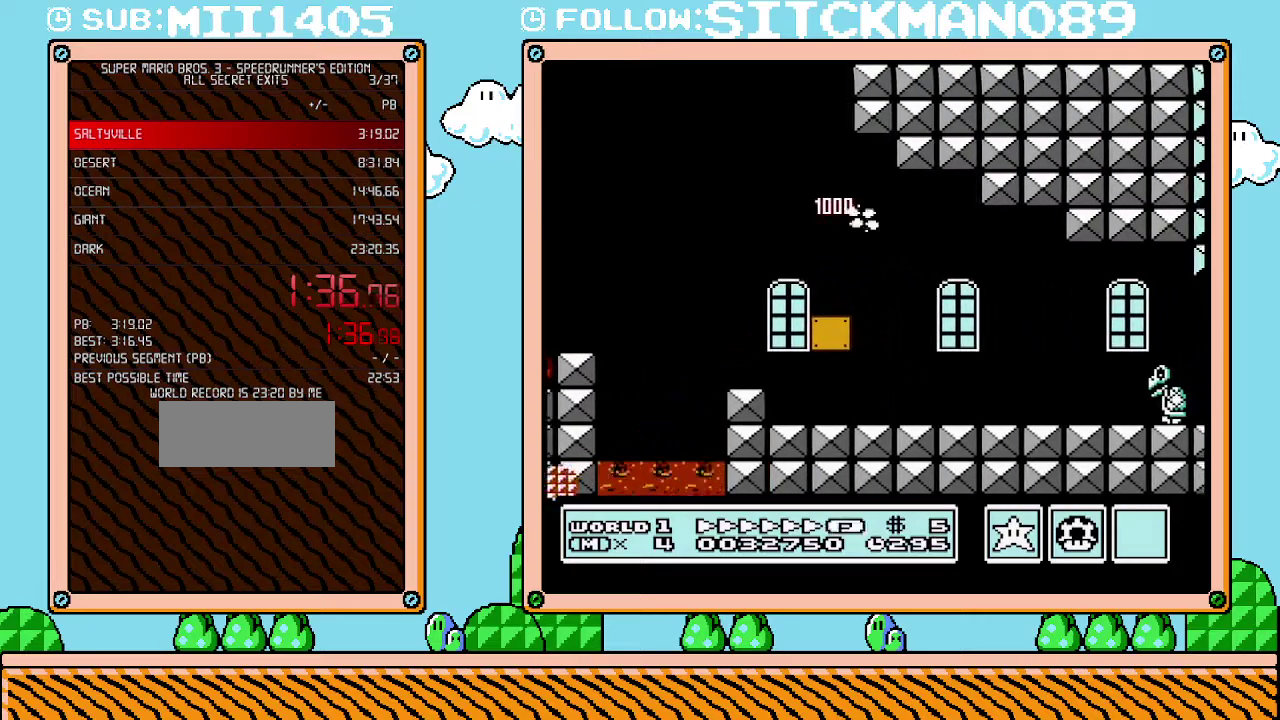
{"buttons": ["DPAD_LEFT"], "events": [[133, "A", "up"], [200, "A", "down"], [350, "A", "up"], [417, "A", "down"], [467, "A", "up"]]}
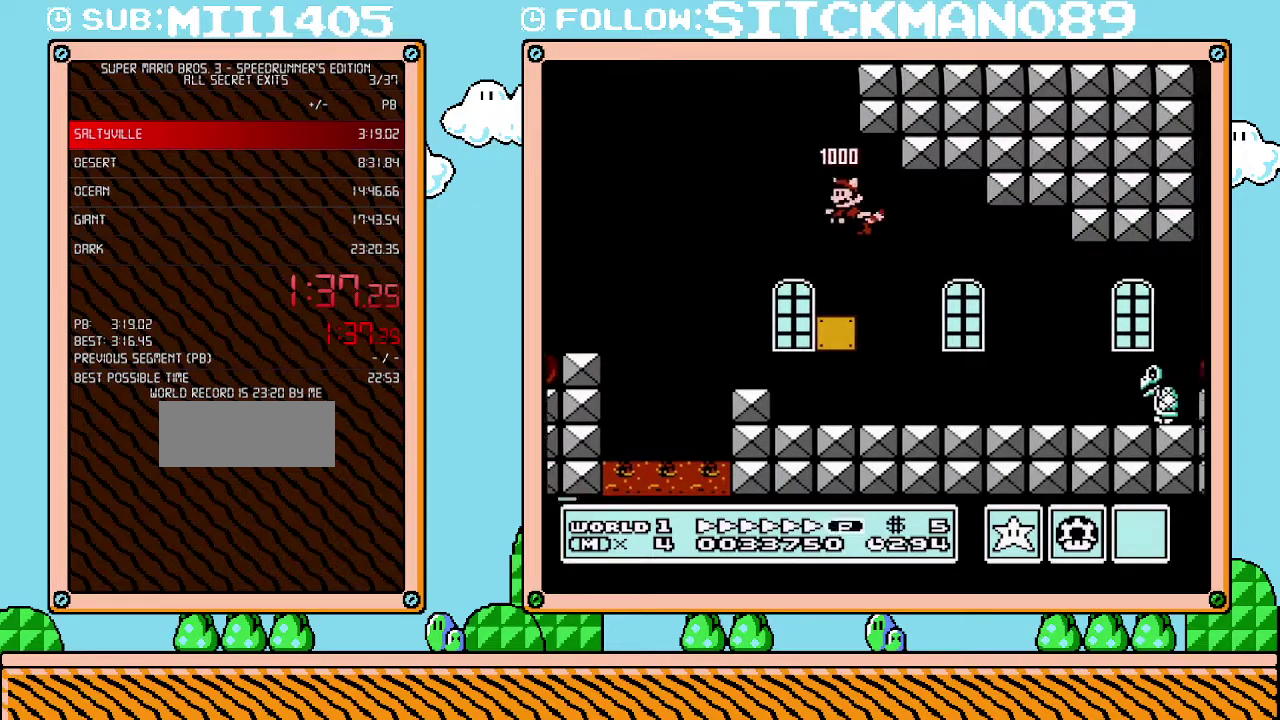
{"buttons": ["A", "DPAD_LEFT"], "events": [[17, "A", "down"], [67, "A", "up"], [133, "A", "down"], [200, "A", "up"], [250, "A", "down"], [317, "A", "up"], [383, "A", "down"]]}
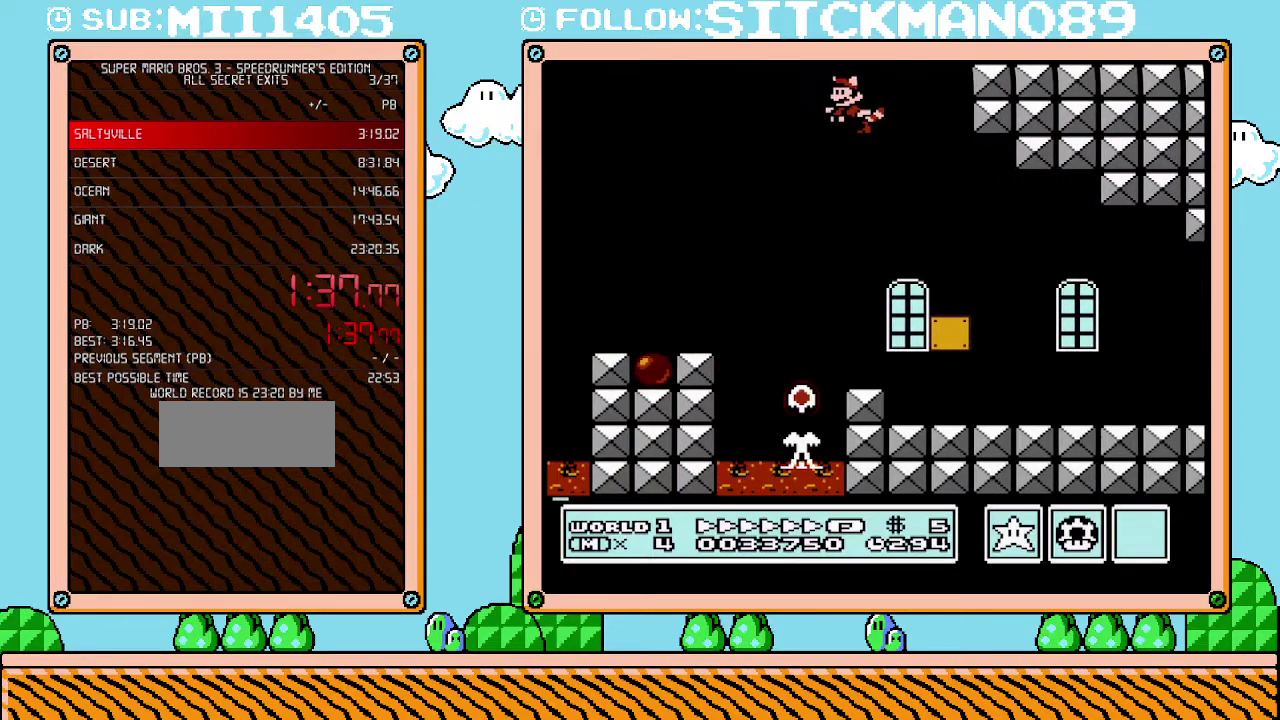
{"buttons": ["DPAD_RIGHT"], "events": [[67, "A", "up"], [133, "A", "down"], [167, "DPAD_LEFT", "up"], [200, "A", "up"], [267, "A", "down"], [317, "A", "up"], [450, "DPAD_RIGHT", "down"]]}
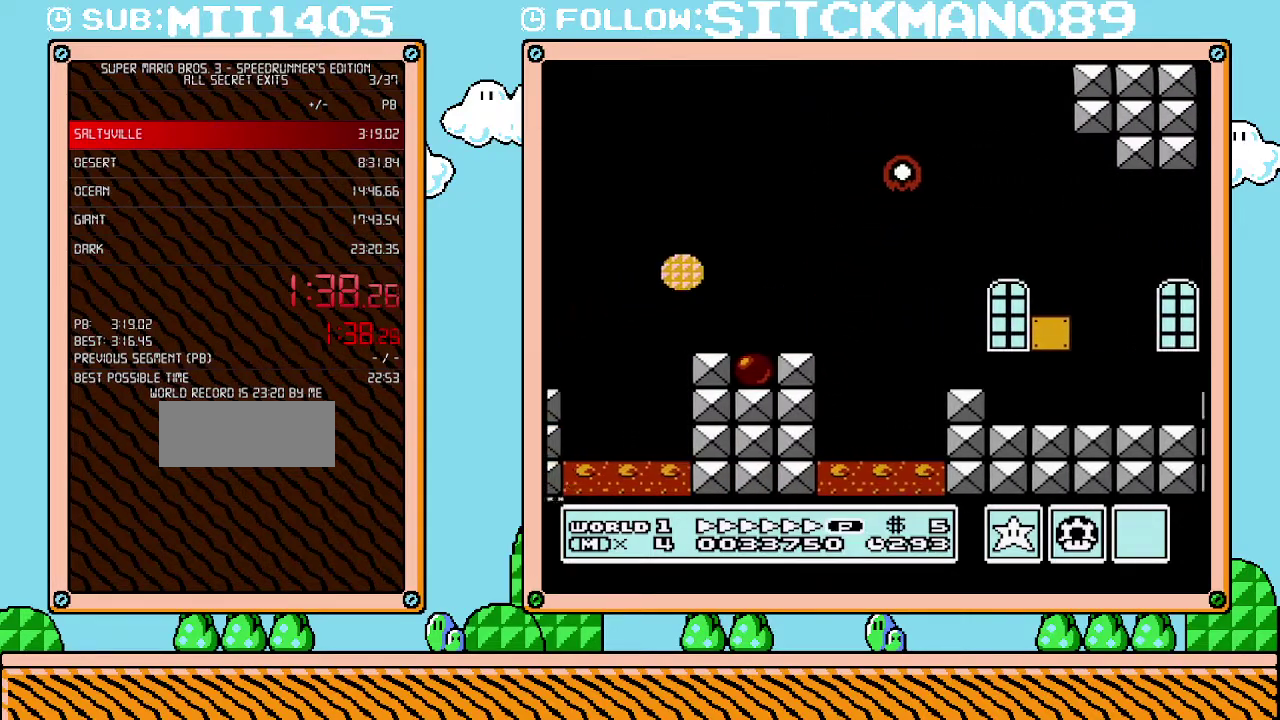
{"buttons": ["A", "DPAD_RIGHT"], "events": [[17, "A", "down"], [67, "A", "up"], [133, "A", "down"], [200, "A", "up"], [250, "A", "down"], [317, "A", "up"], [383, "A", "down"]]}
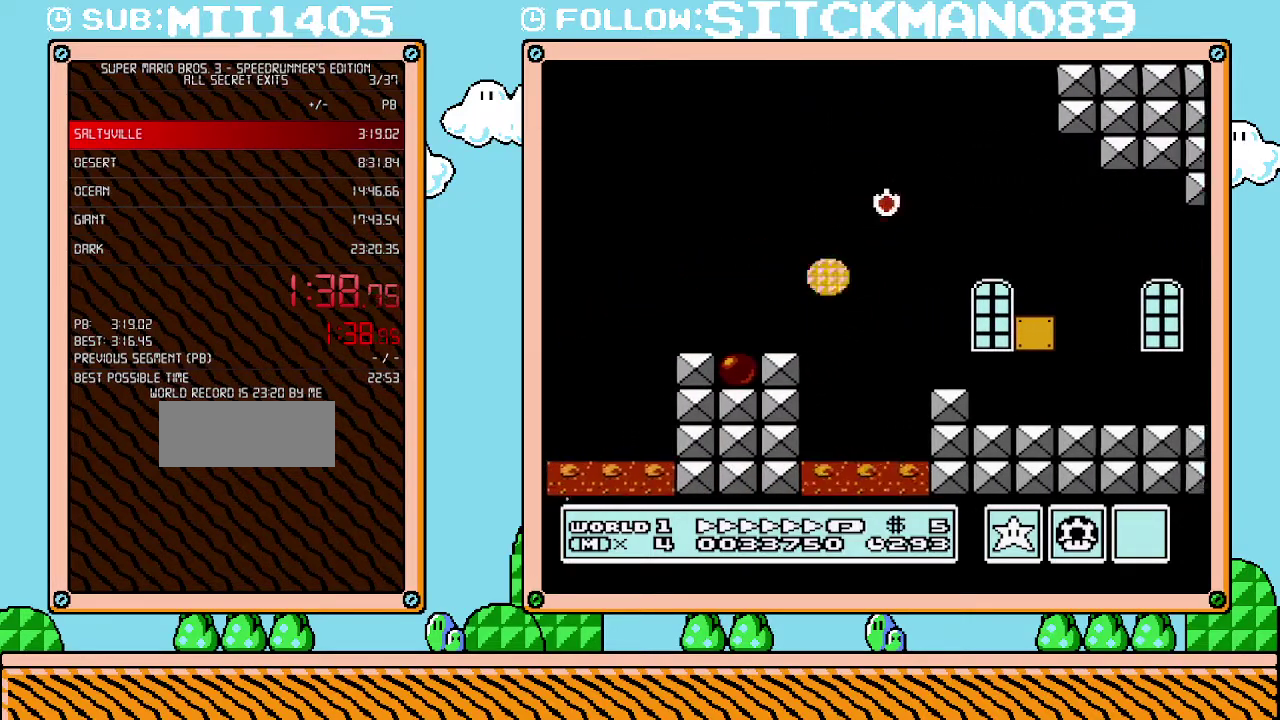
{"buttons": ["A", "DPAD_RIGHT"], "events": [[67, "A", "up"], [167, "A", "down"], [350, "A", "up"], [417, "A", "down"]]}
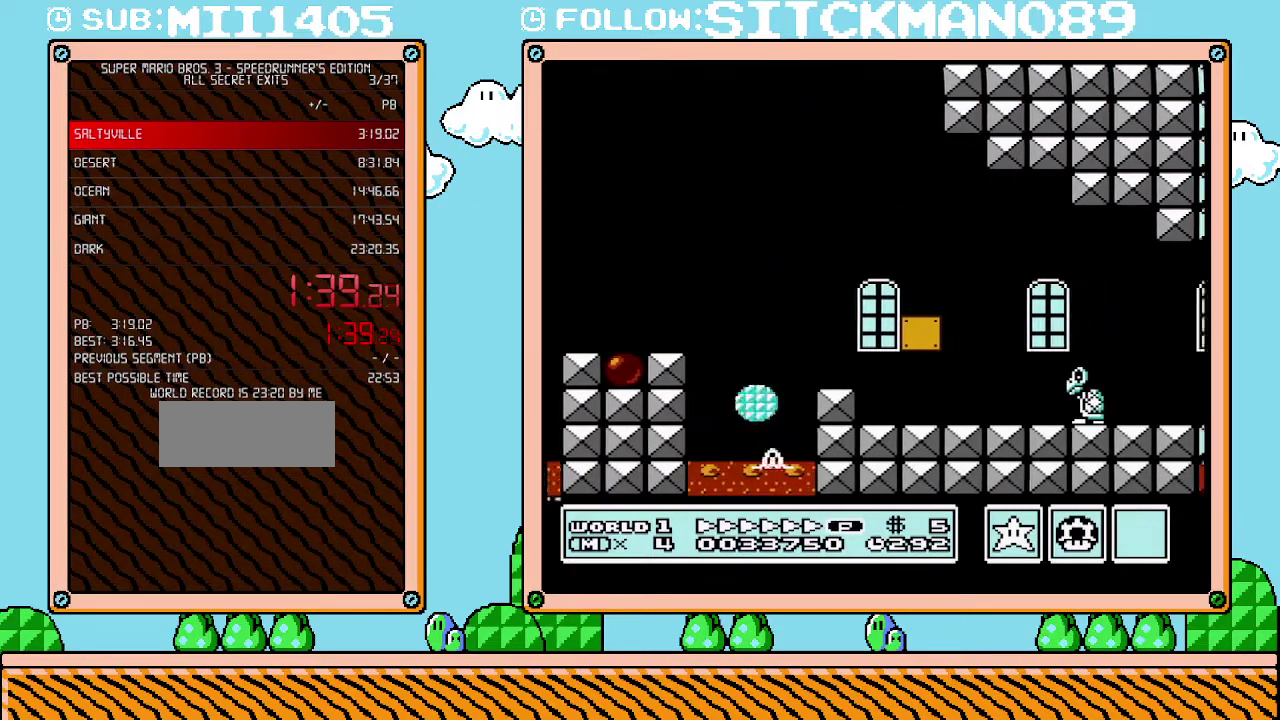
{"buttons": ["B", "DPAD_RIGHT"], "events": [[200, "A", "up"], [267, "B", "down"], [283, "A", "down"], [383, "A", "up"]]}
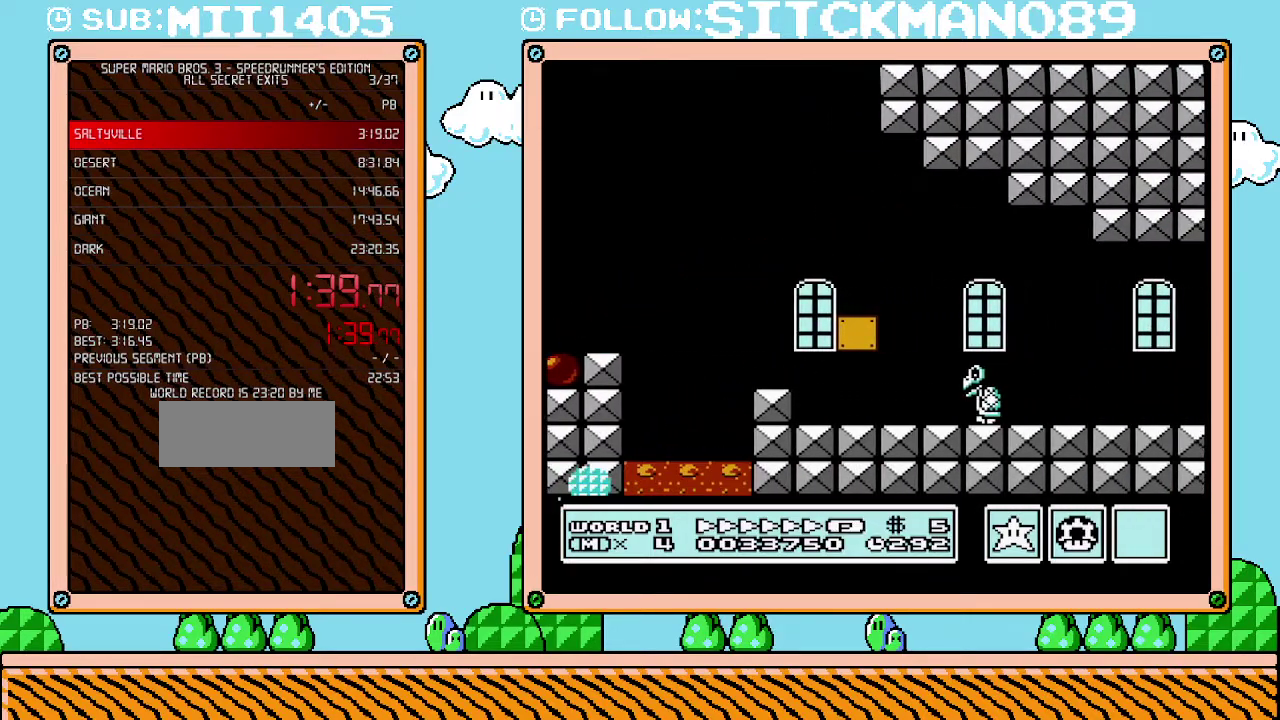
{"buttons": ["B", "DPAD_RIGHT"], "events": [[100, "A", "down"], [133, "DPAD_UP", "down"], [250, "A", "up"], [250, "DPAD_UP", "up"]]}